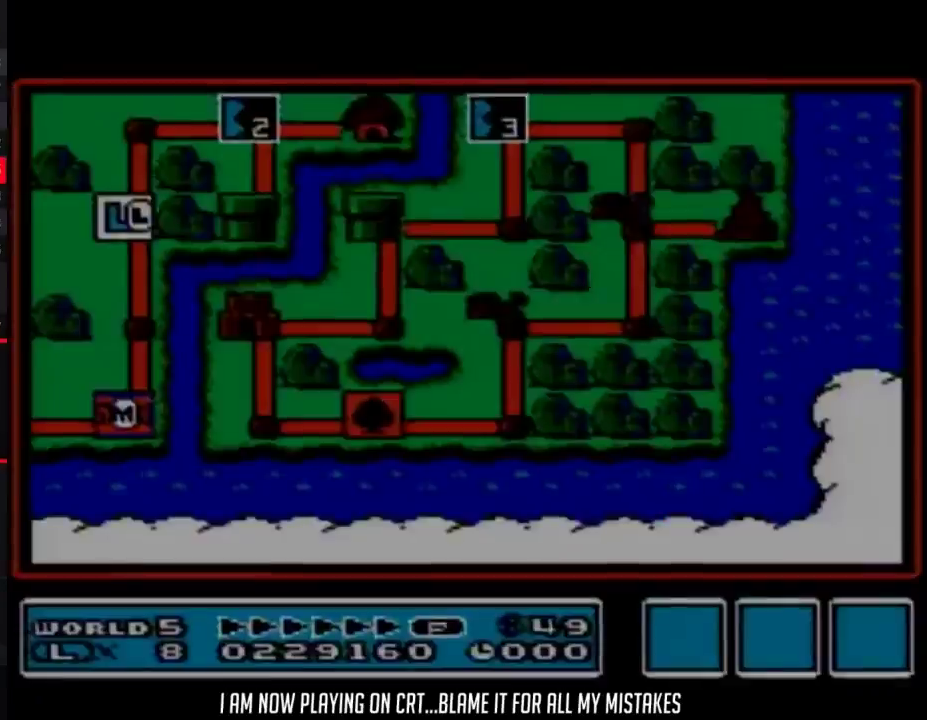
Gameplay with a controller (Nintendo layout); each line is a JSON object with the inputs held at the frame after it. "events" lists button and stick changes between this image and that frame as [ms after this image, input, new state], when the widget could be followed in between. Not read: L3 R3.
{"buttons": ["DPAD_UP"], "events": [[333, "DPAD_UP", "down"]]}
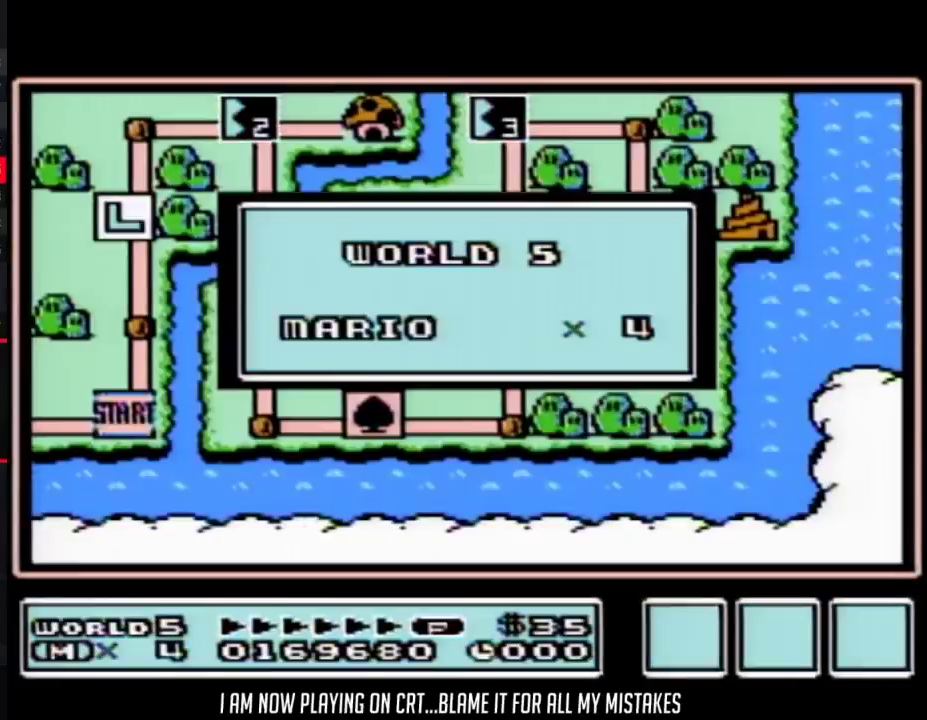
{"buttons": ["DPAD_UP"], "events": []}
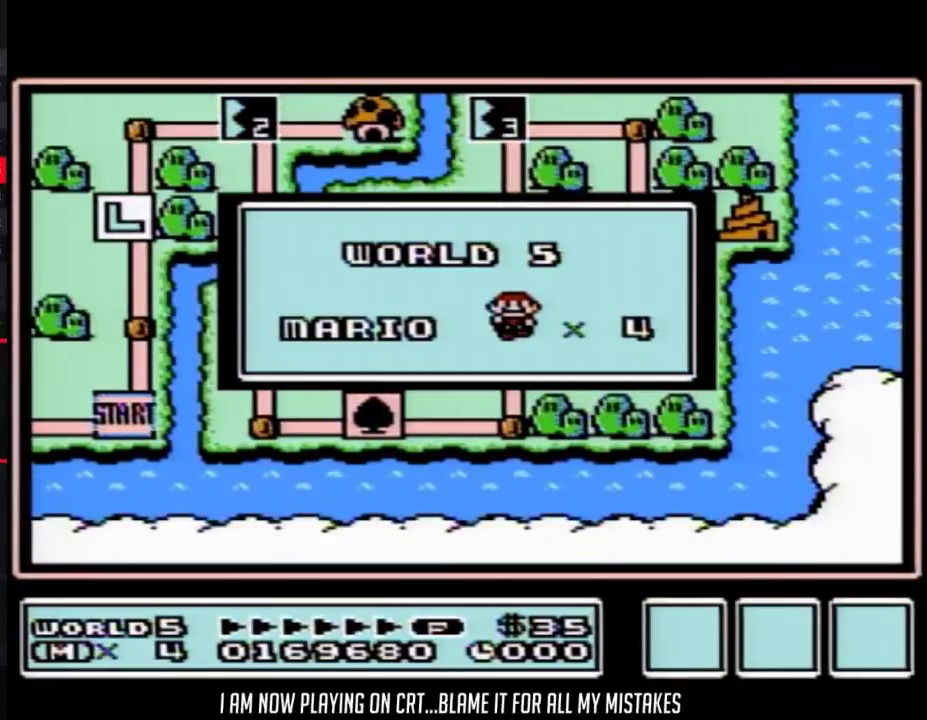
{"buttons": ["DPAD_UP"], "events": []}
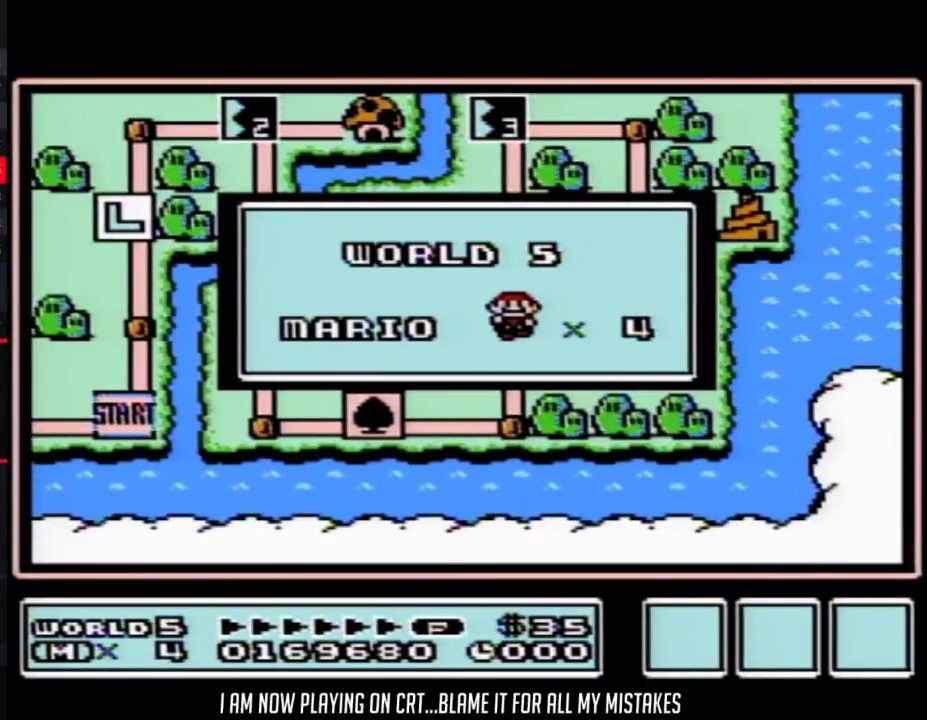
{"buttons": ["DPAD_UP"], "events": []}
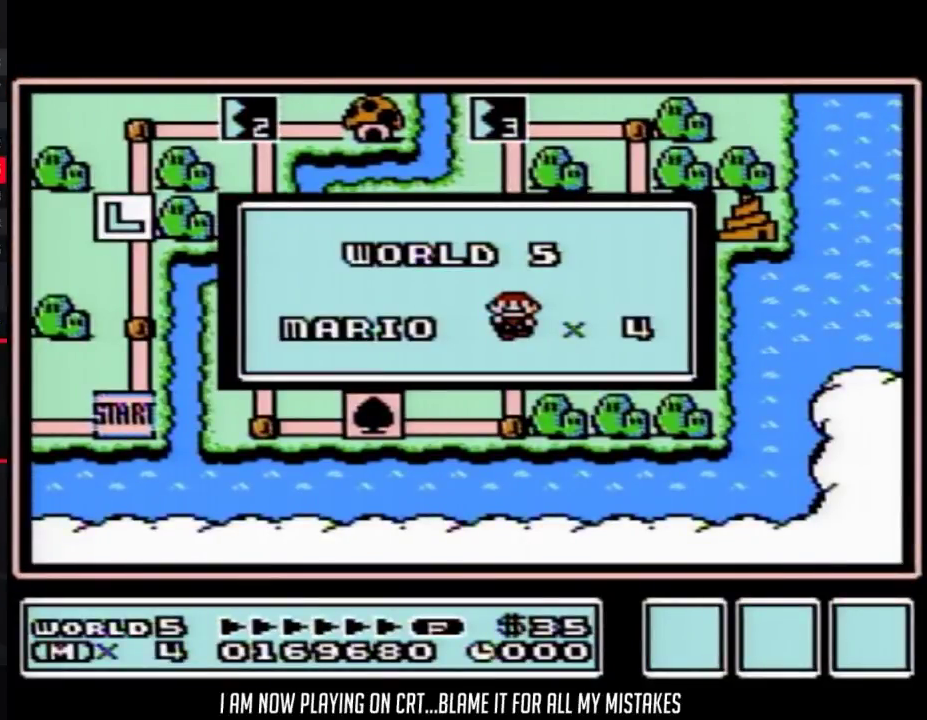
{"buttons": ["DPAD_UP"], "events": []}
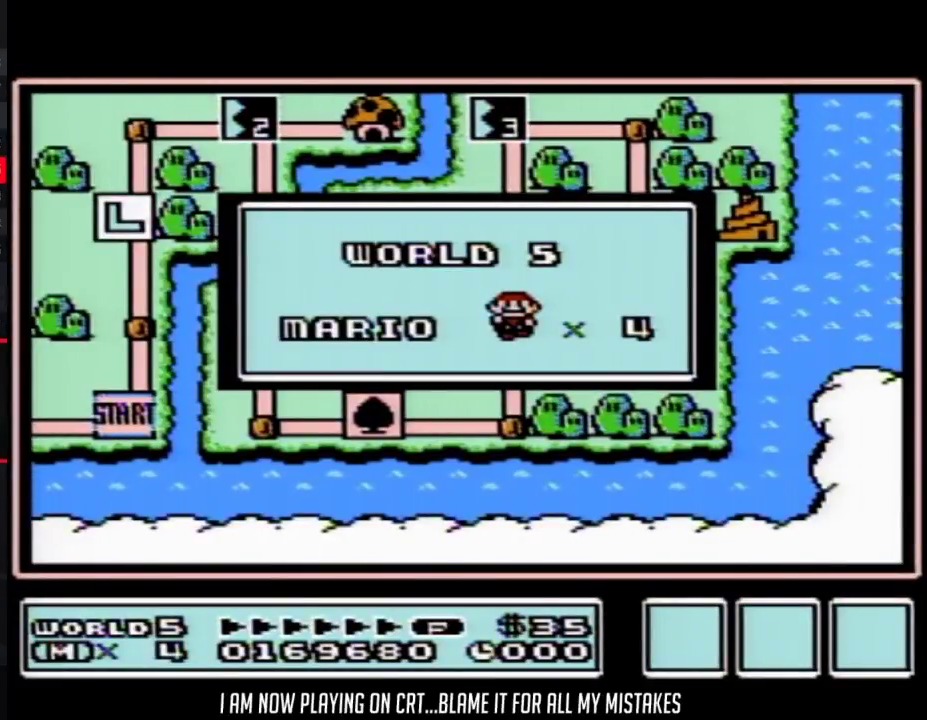
{"buttons": ["DPAD_UP"], "events": []}
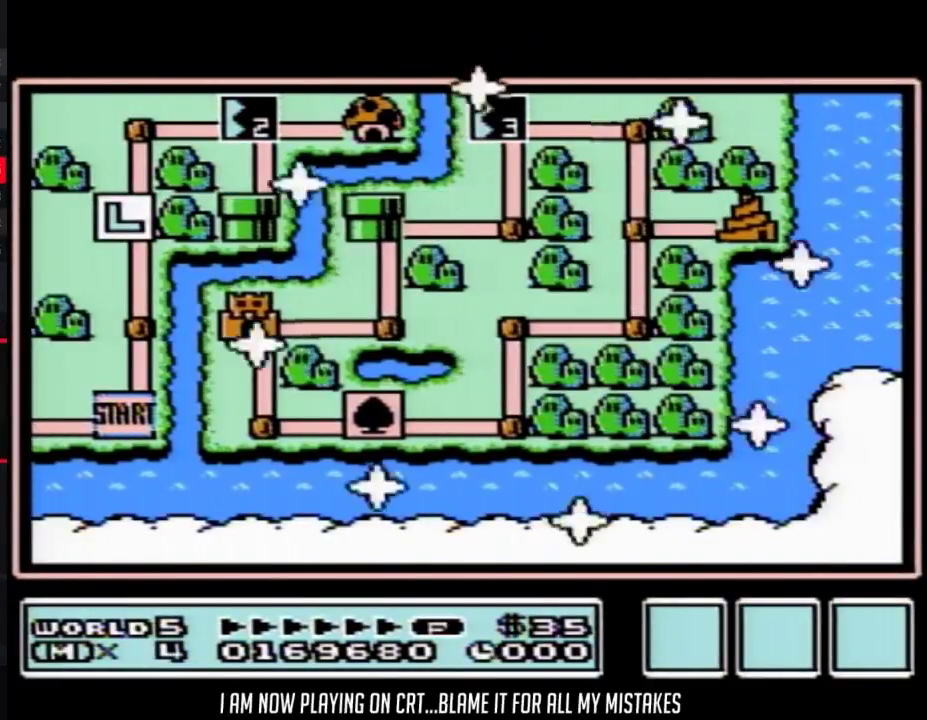
{"buttons": ["DPAD_UP"], "events": []}
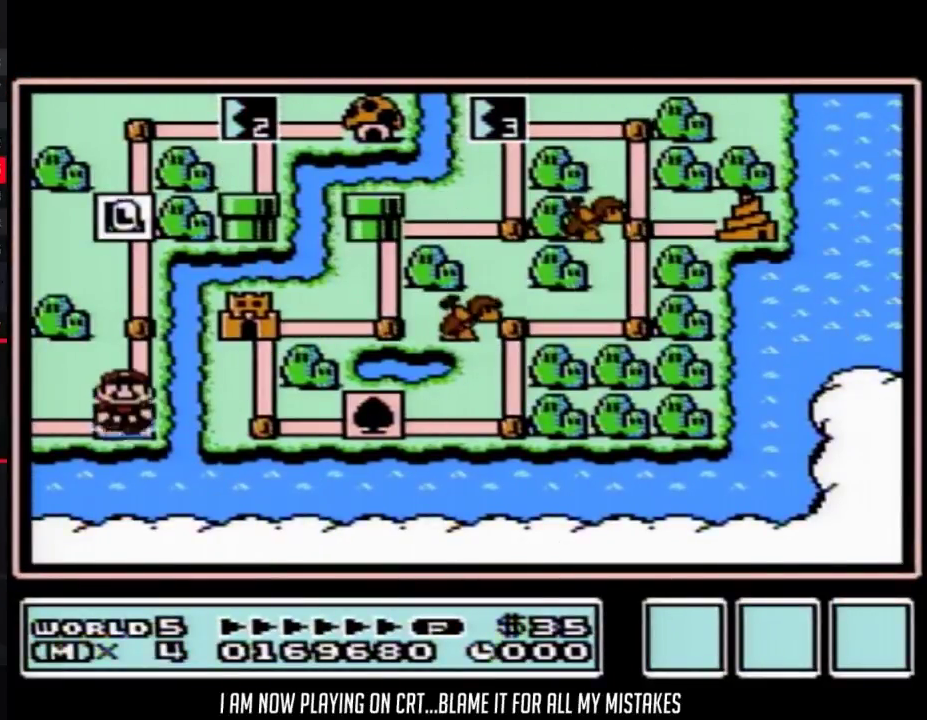
{"buttons": [], "events": [[233, "DPAD_UP", "up"], [333, "DPAD_UP", "down"], [483, "DPAD_UP", "up"]]}
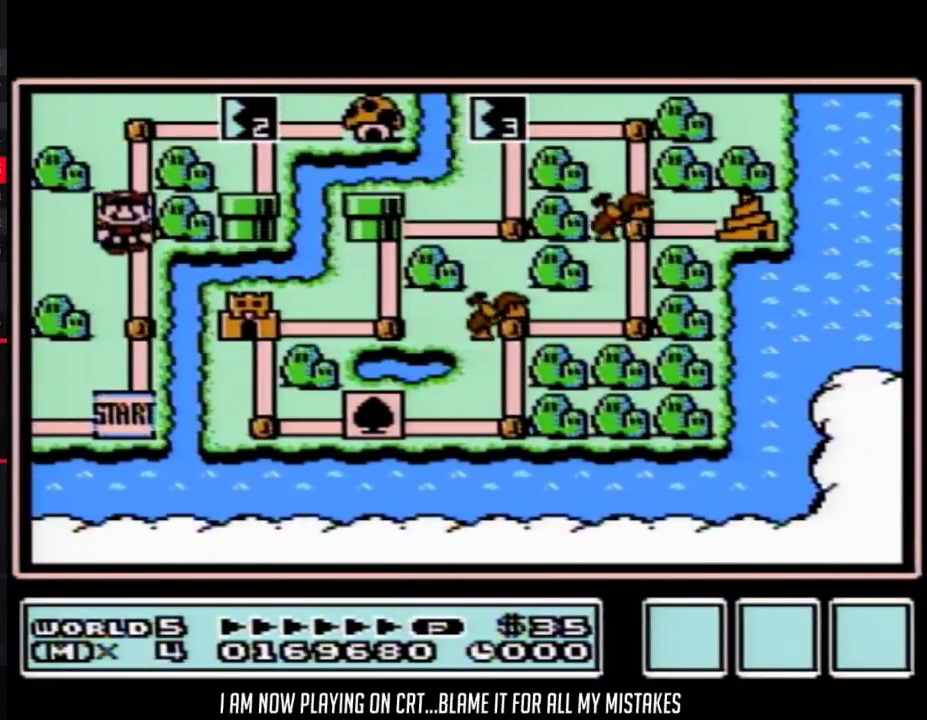
{"buttons": ["DPAD_RIGHT"], "events": [[117, "DPAD_UP", "down"], [300, "DPAD_UP", "up"], [400, "DPAD_RIGHT", "down"]]}
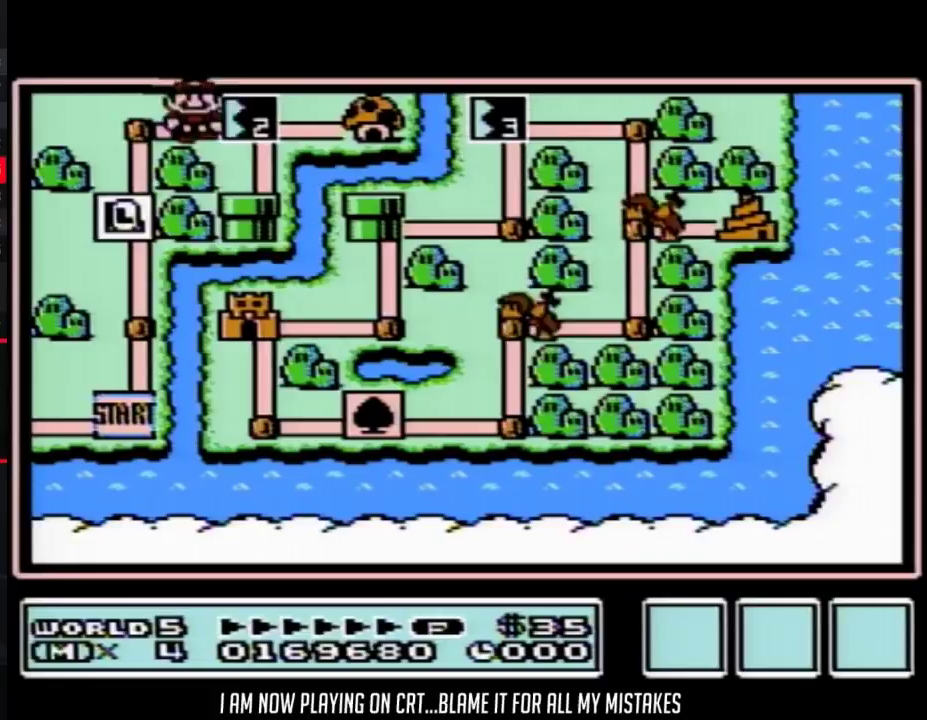
{"buttons": [], "events": [[83, "DPAD_RIGHT", "up"]]}
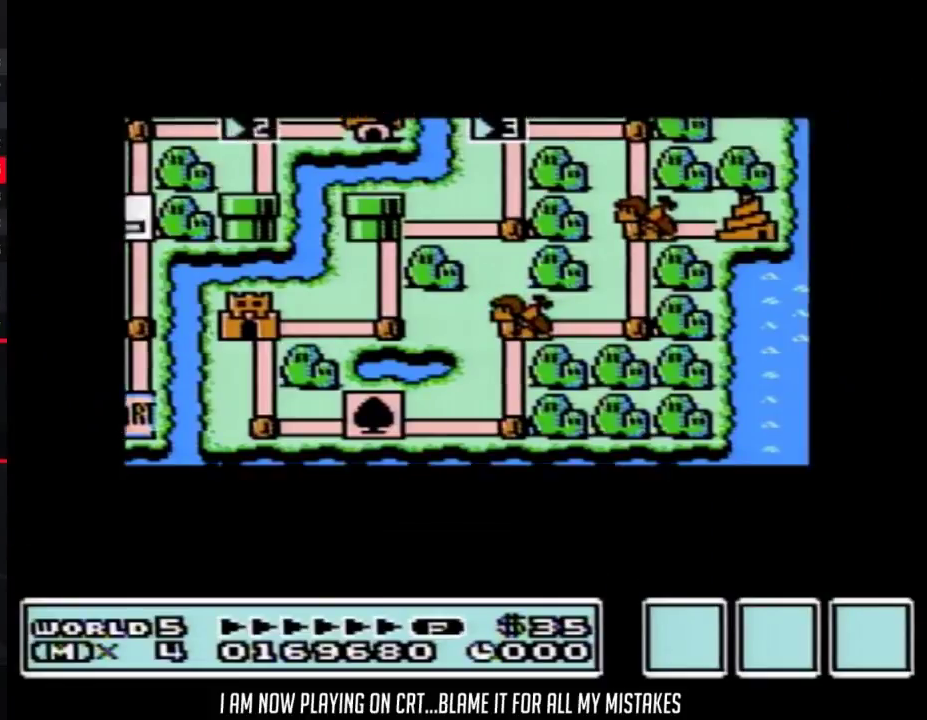
{"buttons": [], "events": []}
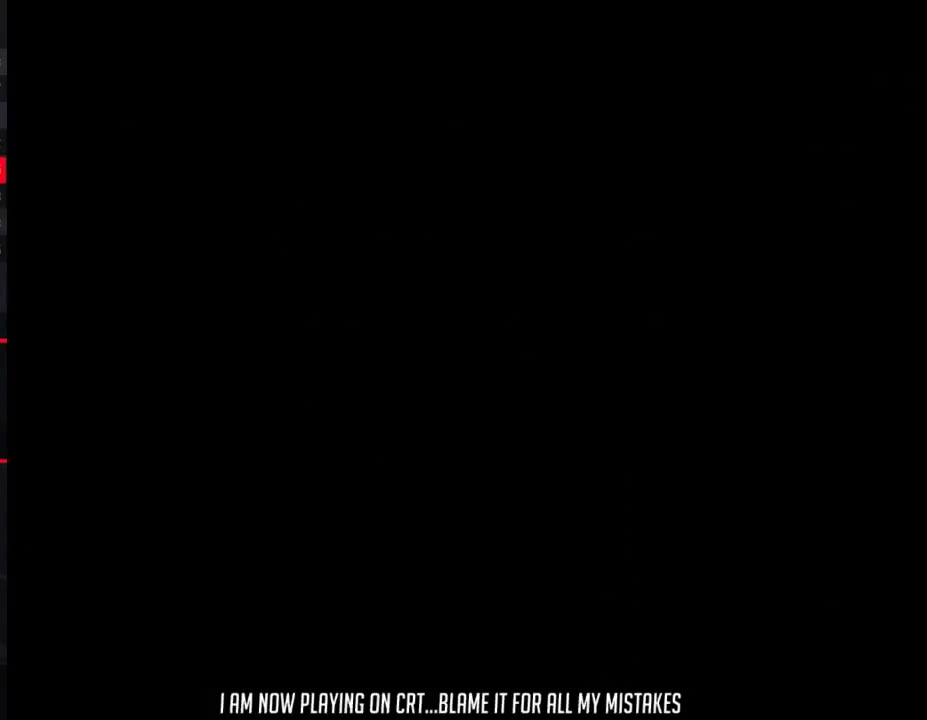
{"buttons": ["B", "DPAD_RIGHT"], "events": [[433, "B", "down"], [433, "DPAD_RIGHT", "down"]]}
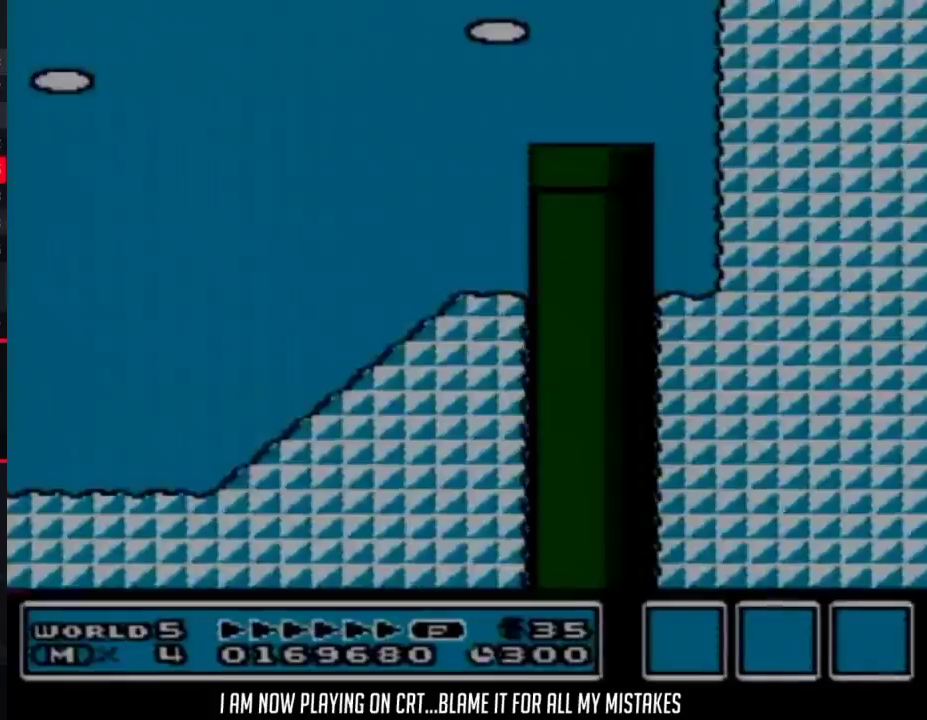
{"buttons": ["B", "DPAD_RIGHT"], "events": []}
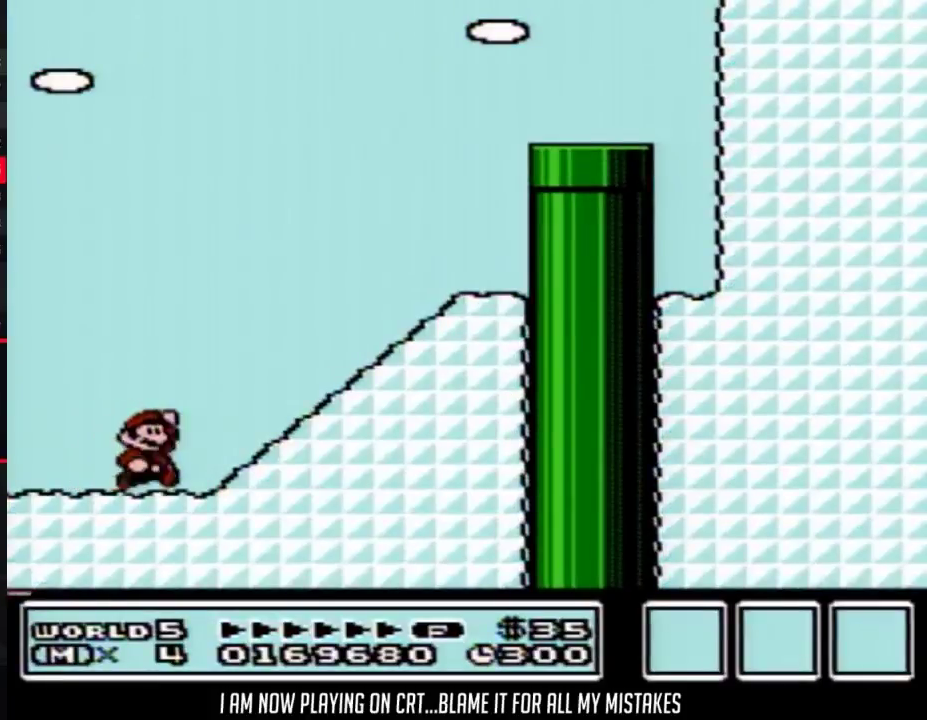
{"buttons": ["B"], "events": [[50, "A", "down"], [267, "A", "up"], [467, "DPAD_RIGHT", "up"]]}
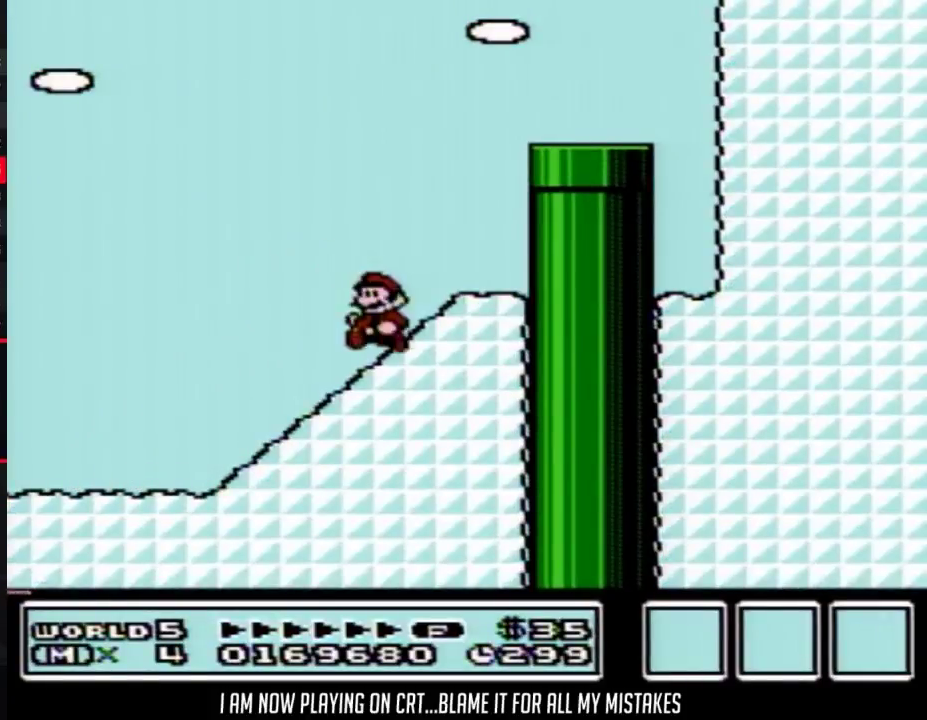
{"buttons": ["B", "DPAD_RIGHT"], "events": [[50, "DPAD_LEFT", "down"], [50, "DPAD_UP", "down"], [117, "A", "down"], [200, "DPAD_LEFT", "up"], [267, "DPAD_RIGHT", "down"], [267, "DPAD_UP", "up"], [467, "A", "up"]]}
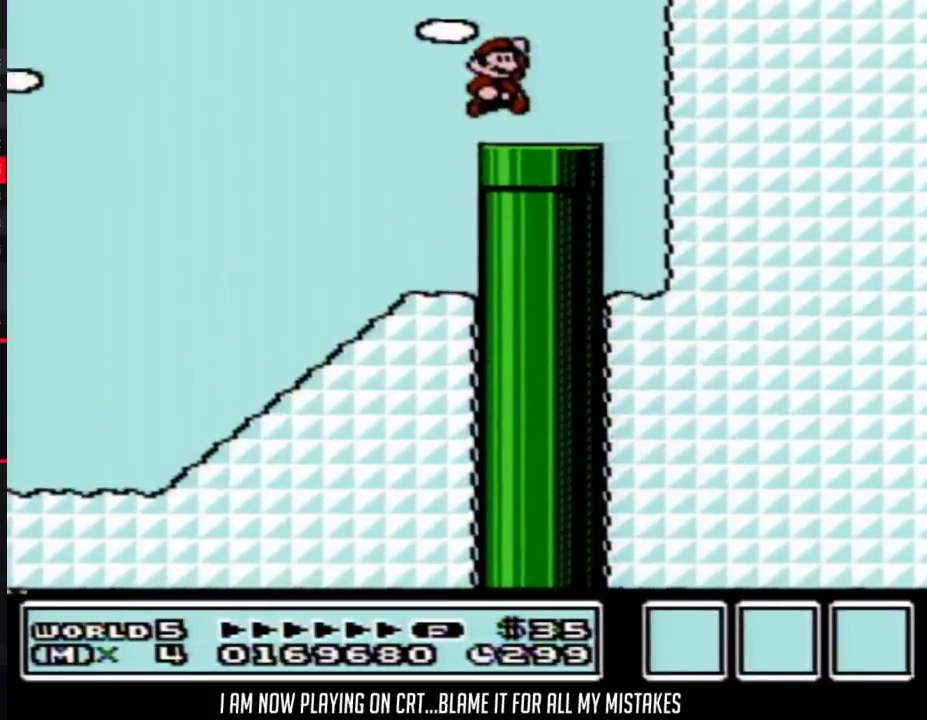
{"buttons": ["B", "DPAD_DOWN"], "events": [[17, "DPAD_RIGHT", "up"], [83, "DPAD_DOWN", "down"]]}
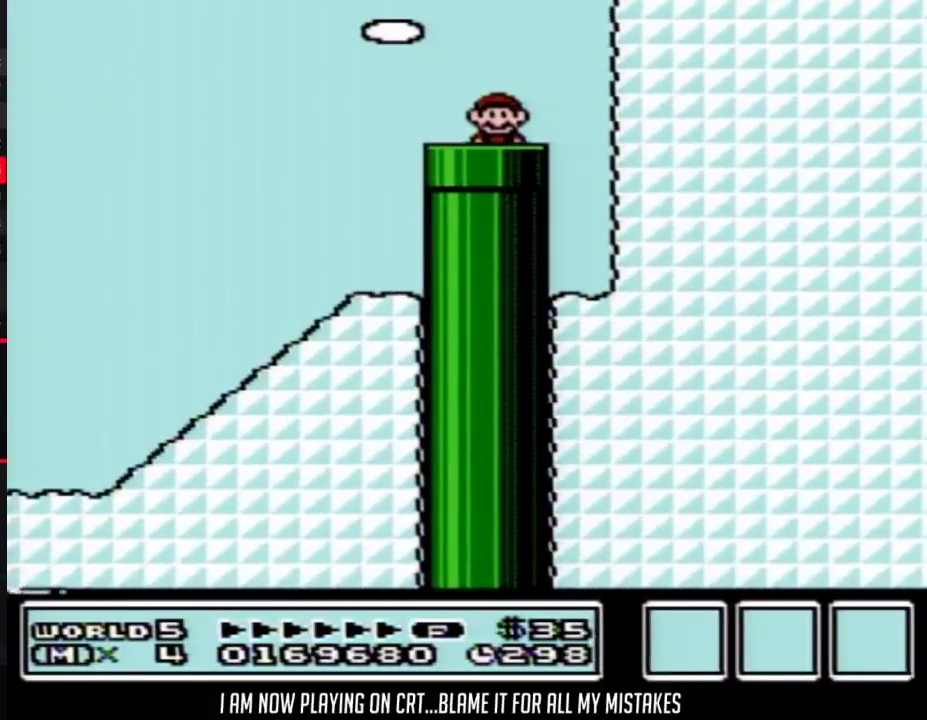
{"buttons": ["B", "DPAD_RIGHT"], "events": [[17, "DPAD_DOWN", "up"], [200, "DPAD_RIGHT", "down"]]}
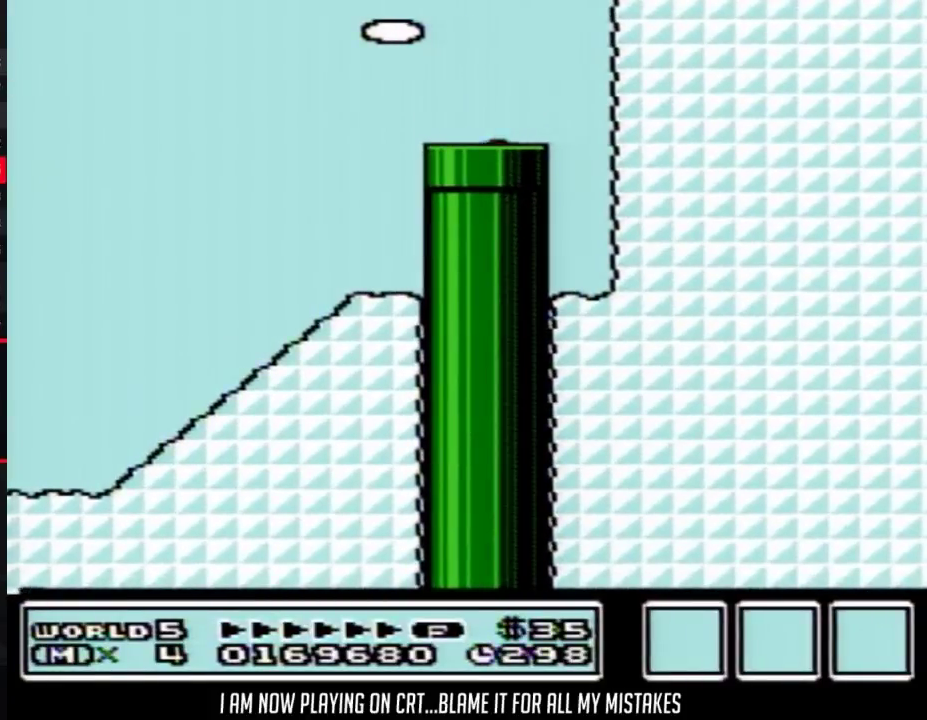
{"buttons": ["B", "DPAD_RIGHT"], "events": []}
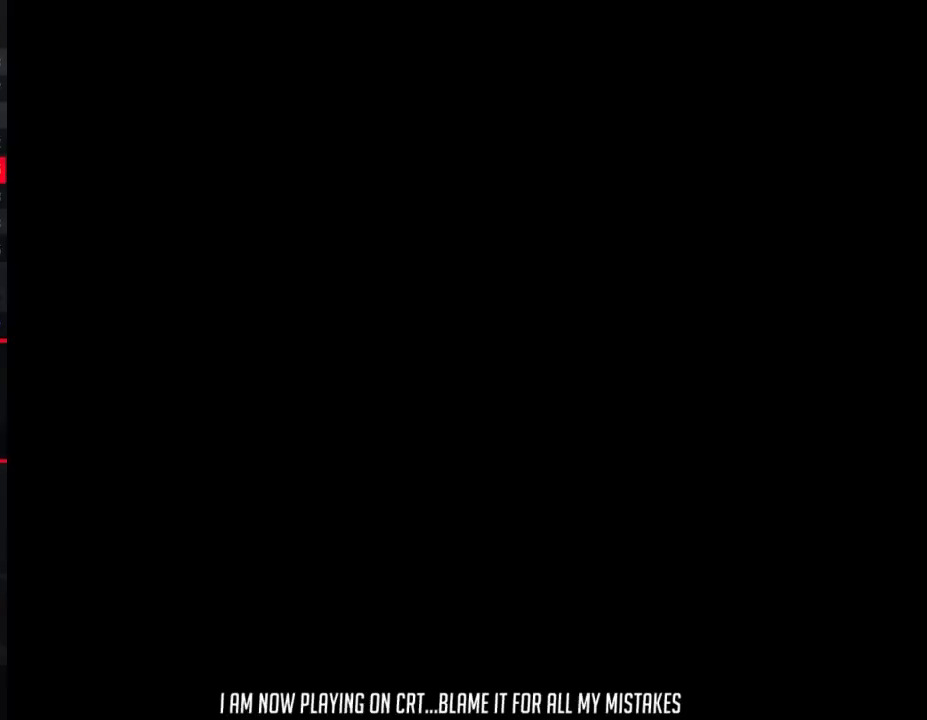
{"buttons": ["B", "DPAD_RIGHT"], "events": []}
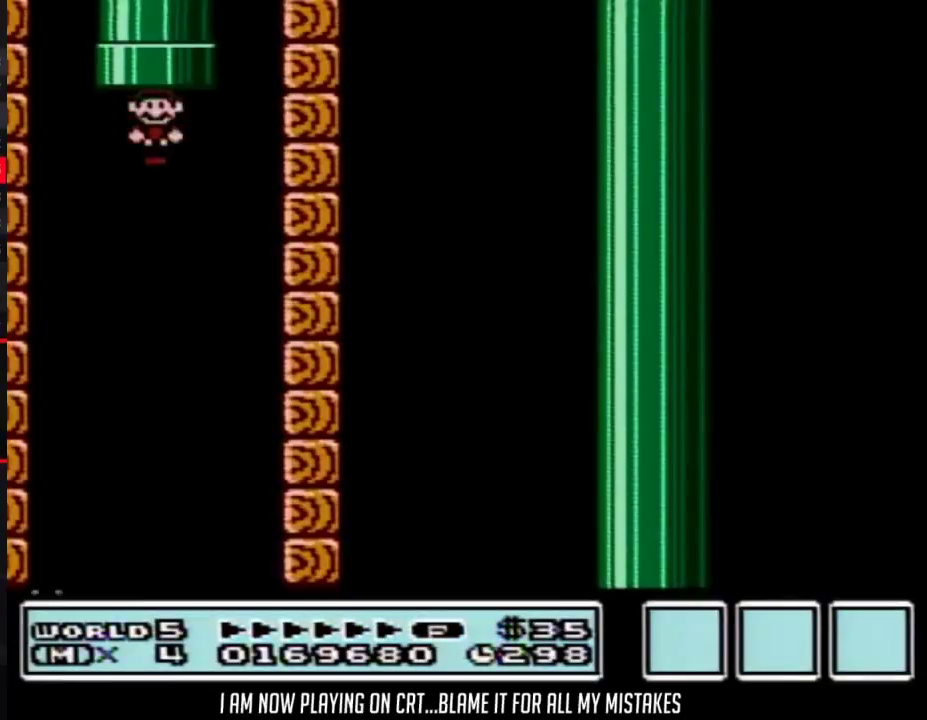
{"buttons": ["B", "DPAD_RIGHT"], "events": []}
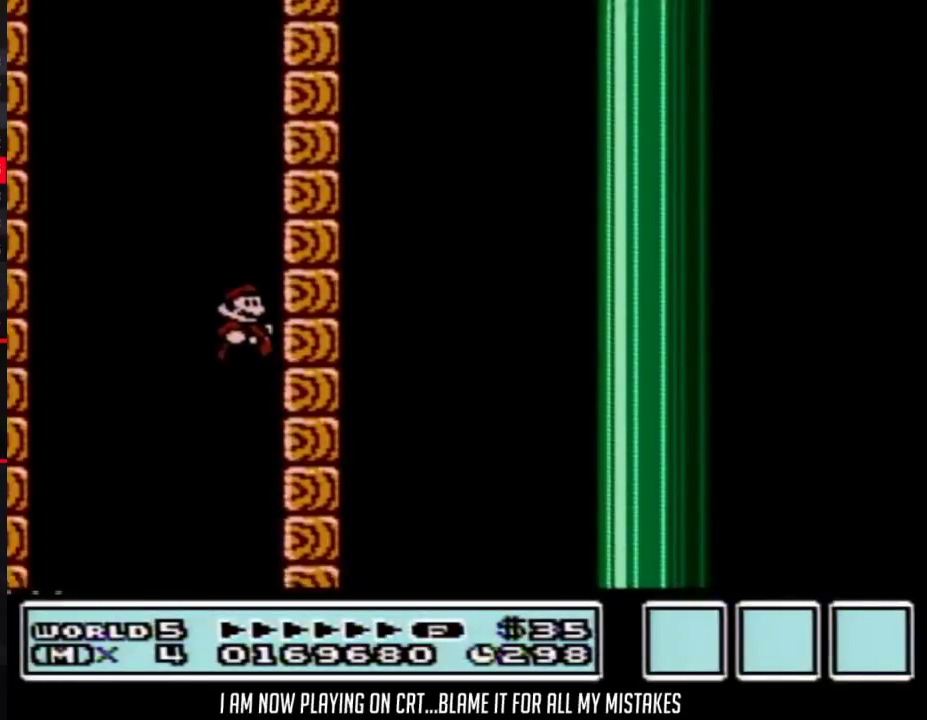
{"buttons": ["B", "DPAD_UP", "DPAD_LEFT"], "events": [[83, "DPAD_RIGHT", "up"], [150, "DPAD_LEFT", "down"], [233, "DPAD_UP", "down"]]}
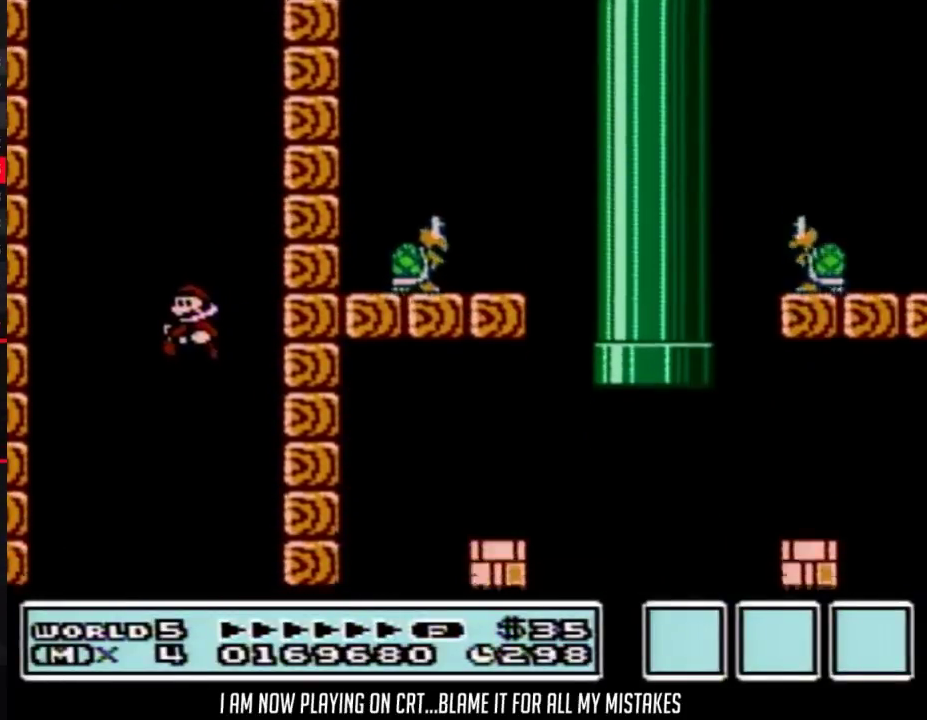
{"buttons": ["B"], "events": [[183, "DPAD_UP", "up"], [267, "DPAD_LEFT", "up"]]}
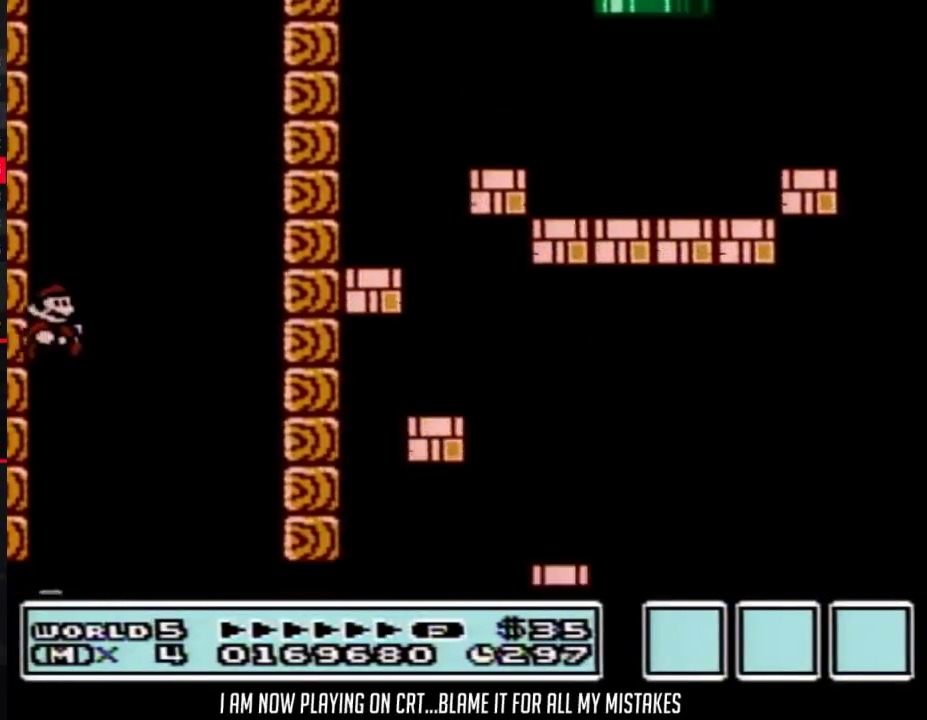
{"buttons": ["B"], "events": [[50, "DPAD_RIGHT", "down"], [400, "DPAD_RIGHT", "up"]]}
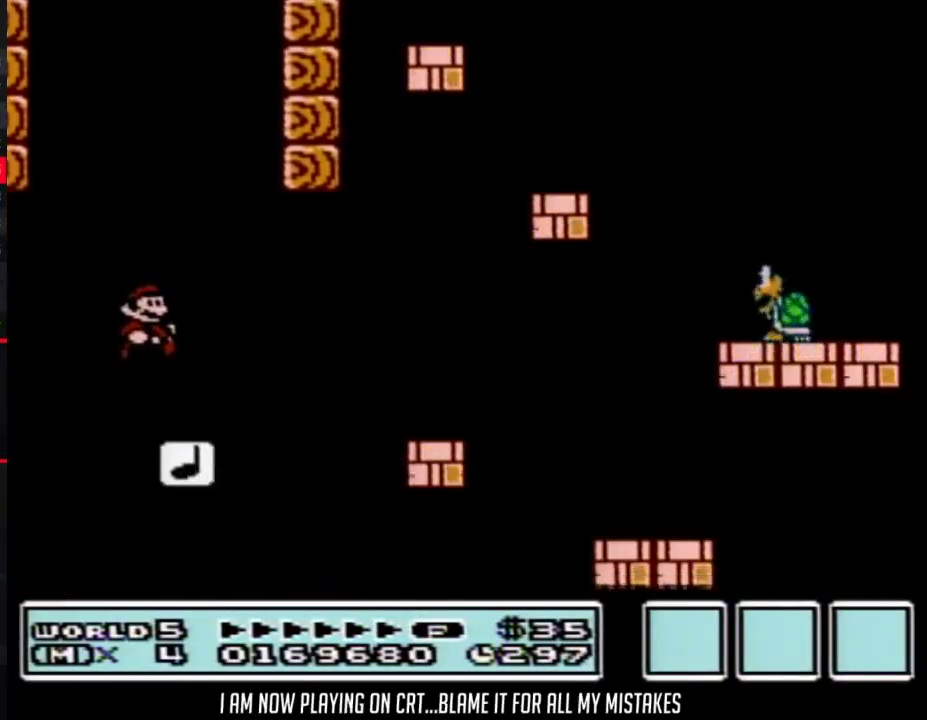
{"buttons": ["A", "B", "DPAD_RIGHT"], "events": [[50, "DPAD_RIGHT", "down"], [183, "A", "down"]]}
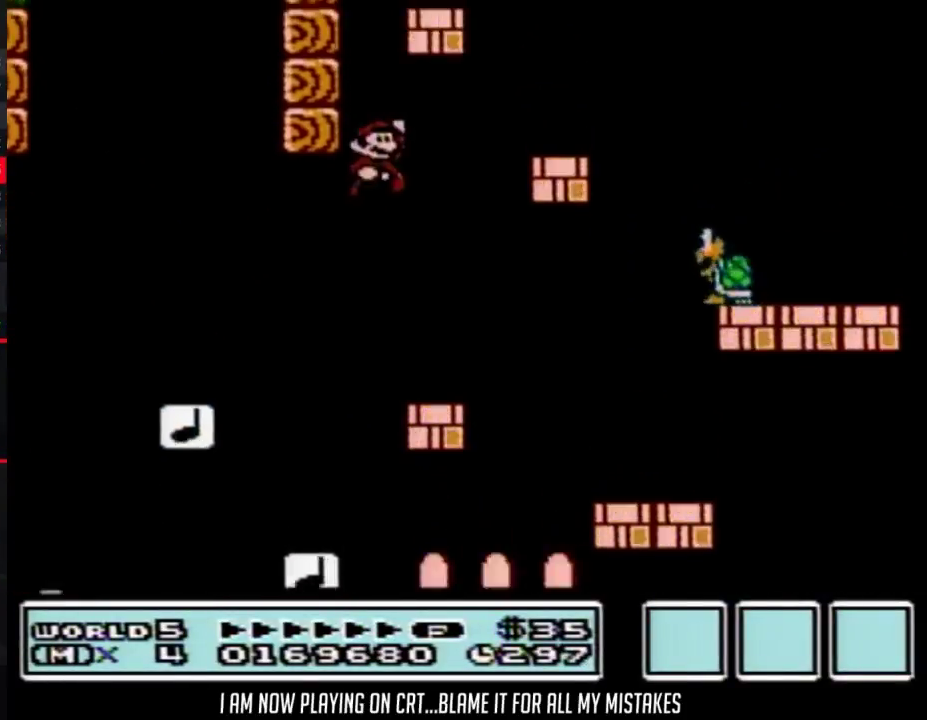
{"buttons": ["A", "B", "DPAD_UP", "DPAD_LEFT"], "events": [[117, "DPAD_RIGHT", "up"], [117, "DPAD_UP", "down"], [150, "DPAD_LEFT", "down"], [283, "A", "up"], [467, "A", "down"]]}
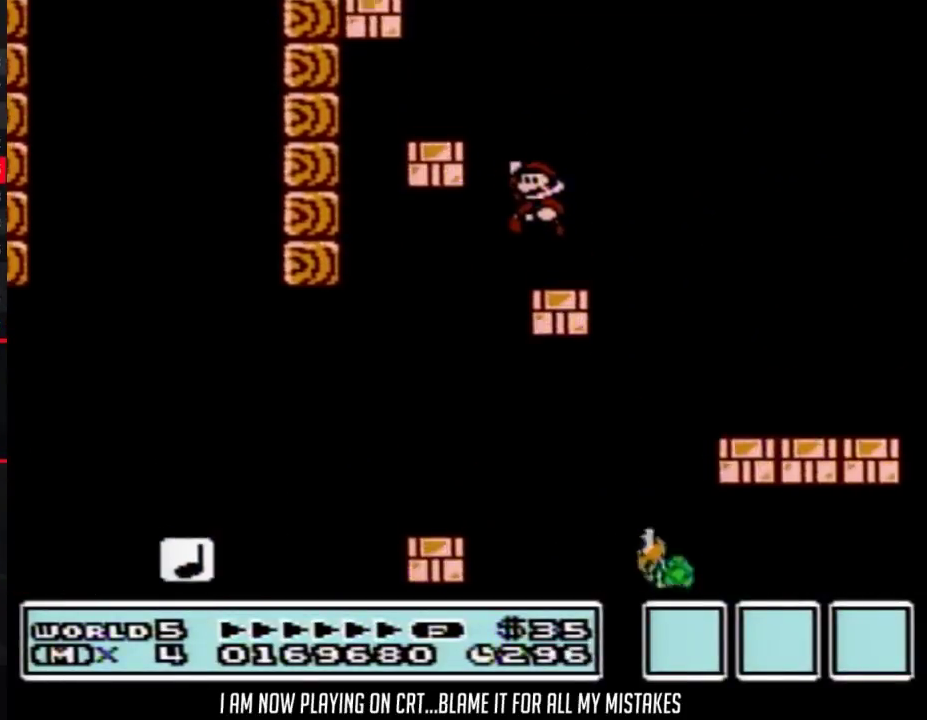
{"buttons": ["B", "DPAD_RIGHT"], "events": [[233, "A", "up"], [300, "DPAD_UP", "up"], [333, "DPAD_LEFT", "up"], [400, "DPAD_RIGHT", "down"]]}
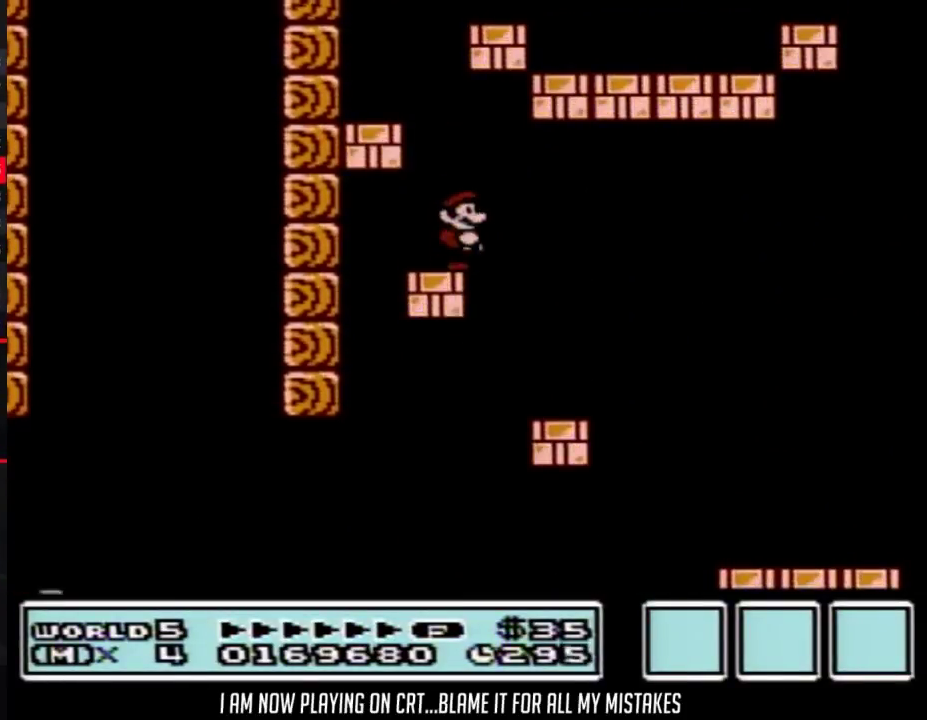
{"buttons": ["B"], "events": [[83, "A", "down"], [83, "DPAD_RIGHT", "up"], [150, "DPAD_LEFT", "down"], [183, "DPAD_UP", "down"], [400, "A", "up"], [400, "DPAD_LEFT", "up"], [400, "DPAD_UP", "up"]]}
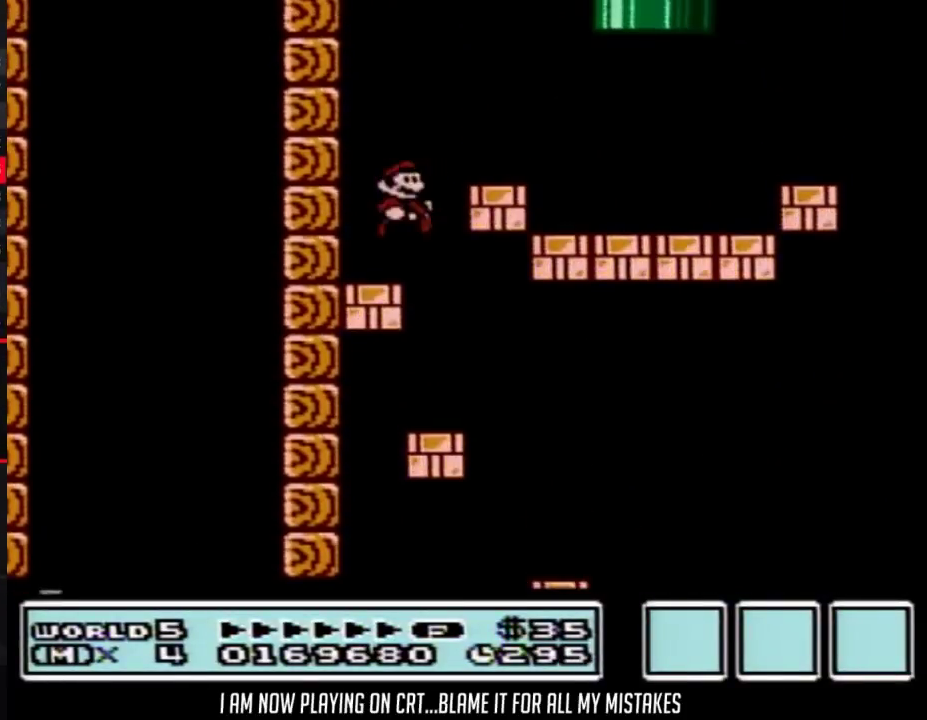
{"buttons": ["B", "DPAD_RIGHT"], "events": [[50, "DPAD_RIGHT", "down"], [217, "A", "down"], [483, "A", "up"]]}
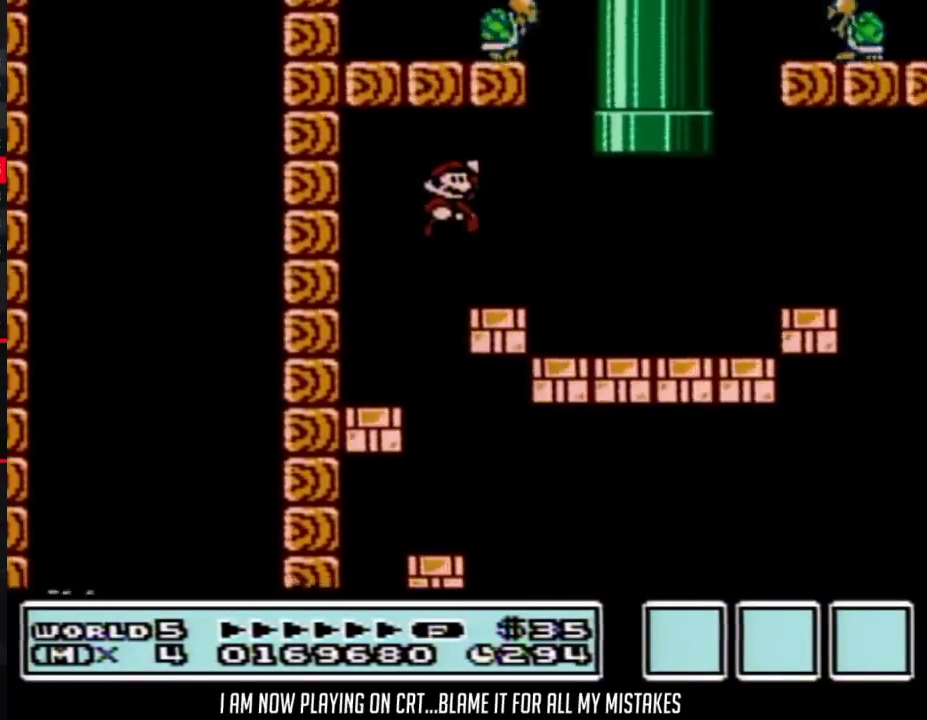
{"buttons": ["A", "B", "DPAD_UP", "DPAD_LEFT"], "events": [[217, "DPAD_RIGHT", "up"], [400, "DPAD_UP", "down"], [433, "DPAD_LEFT", "down"], [467, "A", "down"]]}
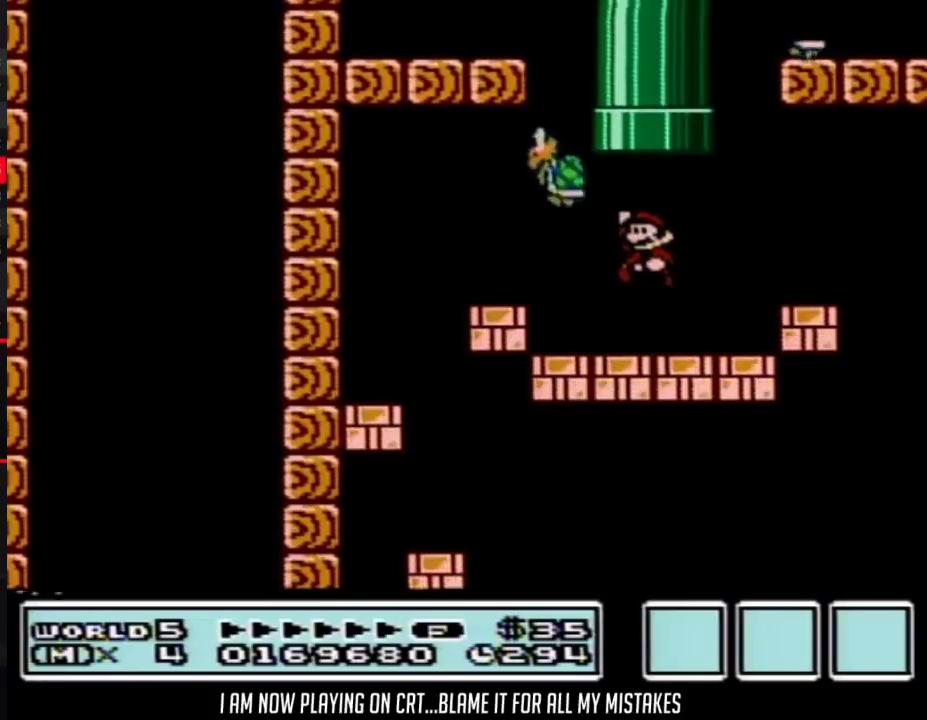
{"buttons": ["B"], "events": [[183, "DPAD_LEFT", "up"], [367, "DPAD_UP", "up"], [400, "A", "up"]]}
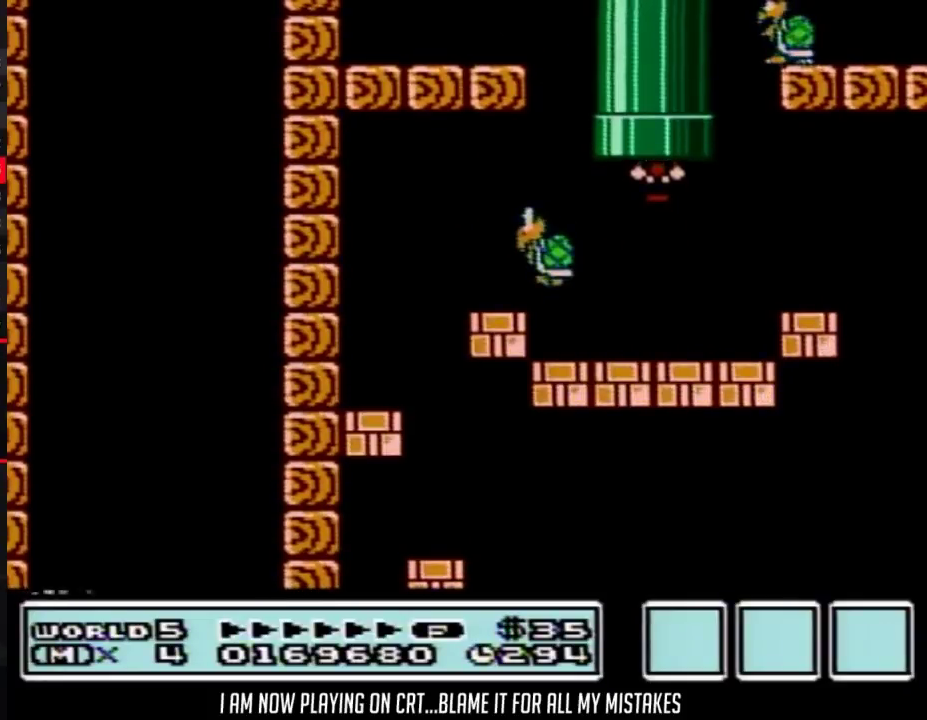
{"buttons": ["B", "DPAD_RIGHT"], "events": [[250, "DPAD_RIGHT", "down"]]}